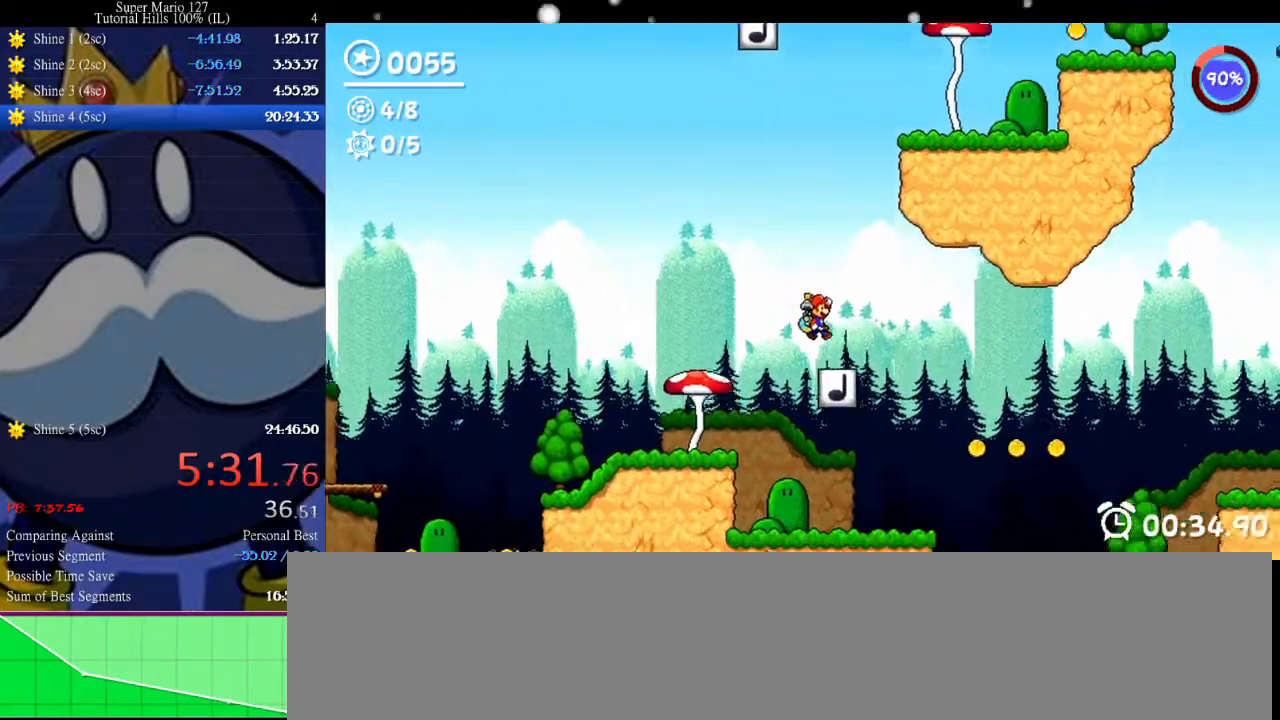
Gameplay with keyboard; each line is a JSON object with the keys held at the frame after it. "events" lists presses ("down") and releases ("up") of "c", "down", "equals", "left", "minus", "p", "right", "semicolon", "shift", "space", "up", "x" and "z" between this image and that frame as [ms after this image, input, new state], when the widget could be followed in between. No other keys are recorded. Mouse input is not recorded. Not read: other_keys.
{"keys": ["up"], "events": [[33, "right", "up"], [133, "up", "down"]]}
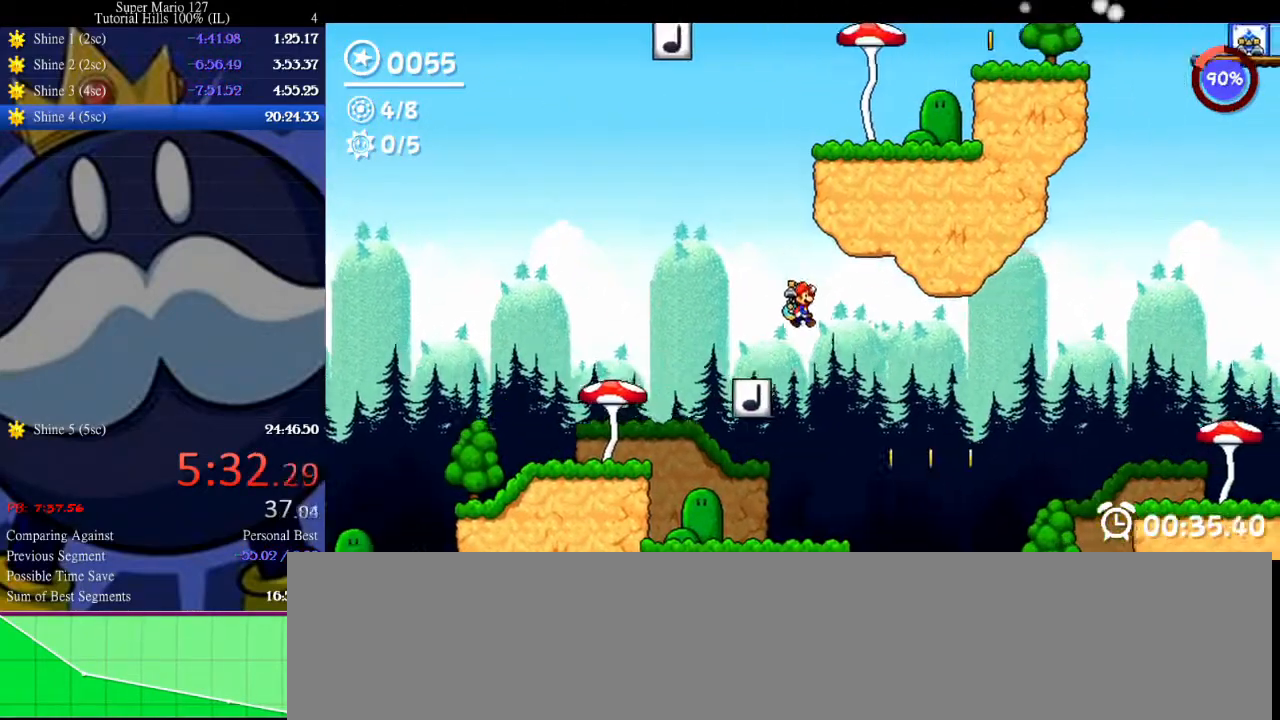
{"keys": ["right", "up"], "events": [[67, "left", "down"], [100, "space", "down"], [100, "up", "up"], [400, "left", "up"], [400, "space", "up"], [433, "right", "down"], [433, "up", "down"]]}
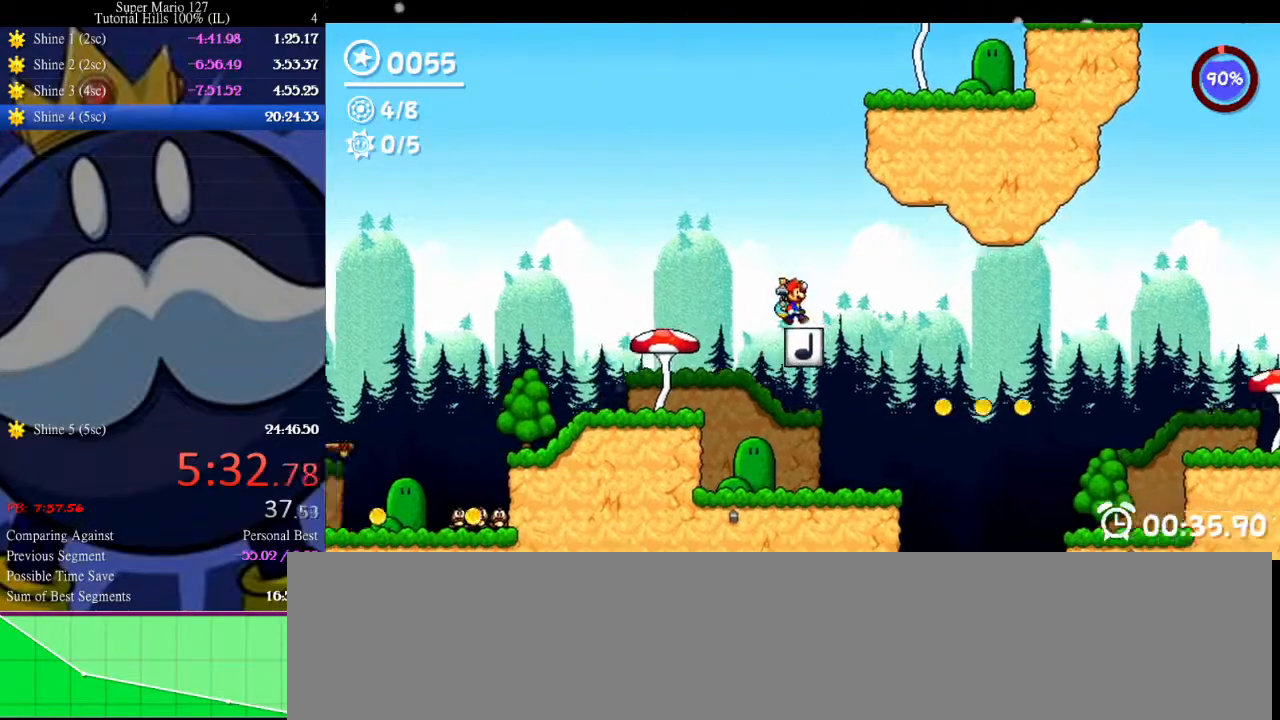
{"keys": ["right", "up"], "events": [[167, "right", "up"], [400, "right", "down"]]}
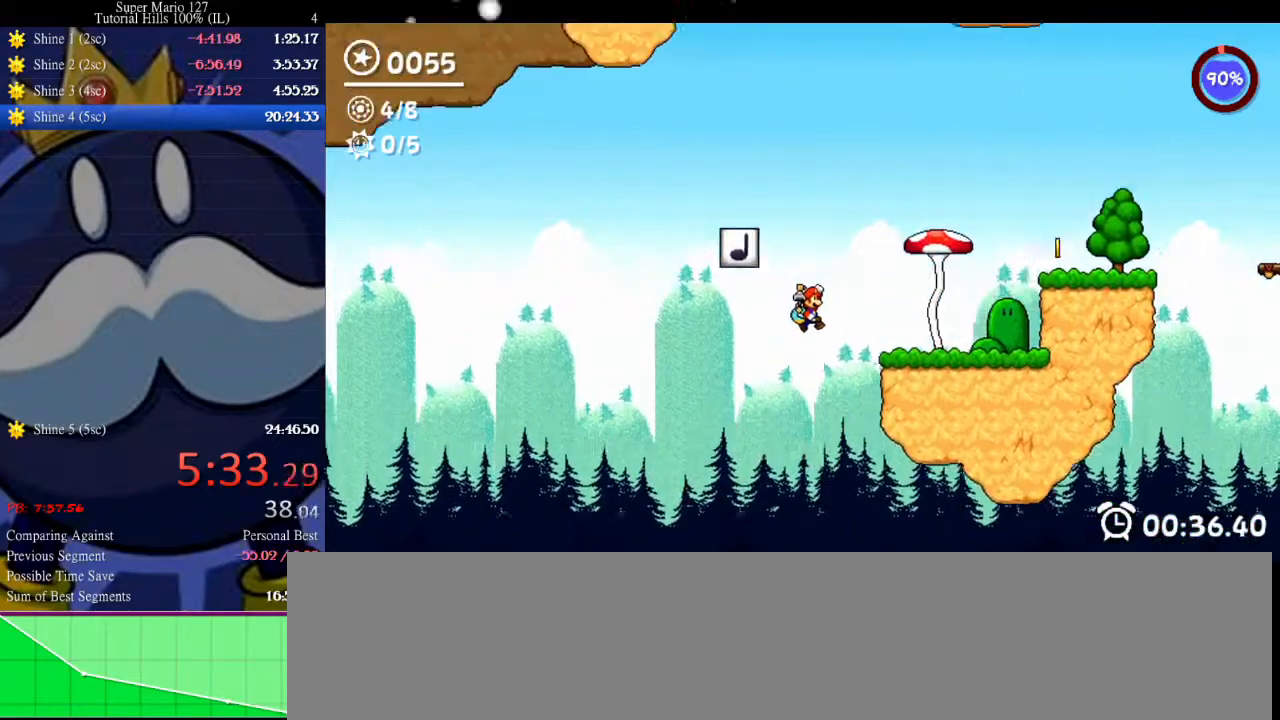
{"keys": [], "events": [[100, "up", "up"], [333, "right", "up"]]}
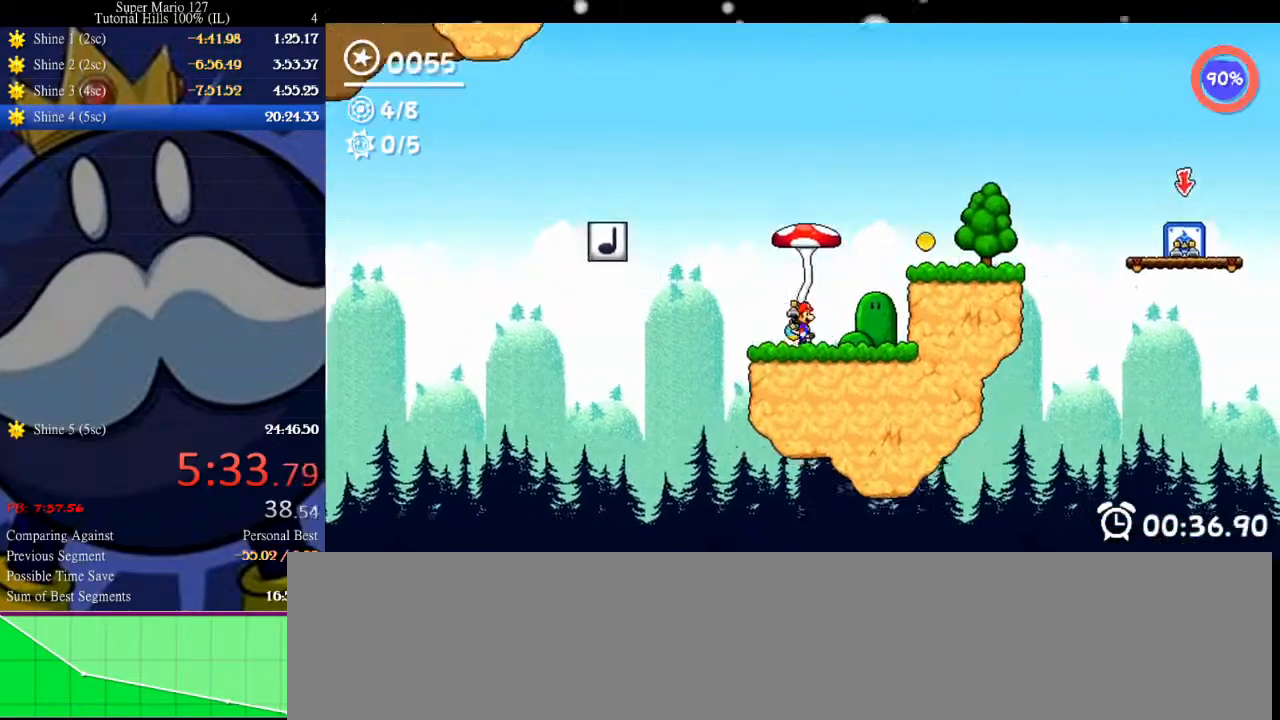
{"keys": [], "events": [[100, "up", "down"], [167, "right", "down"], [467, "up", "up"], [500, "right", "up"]]}
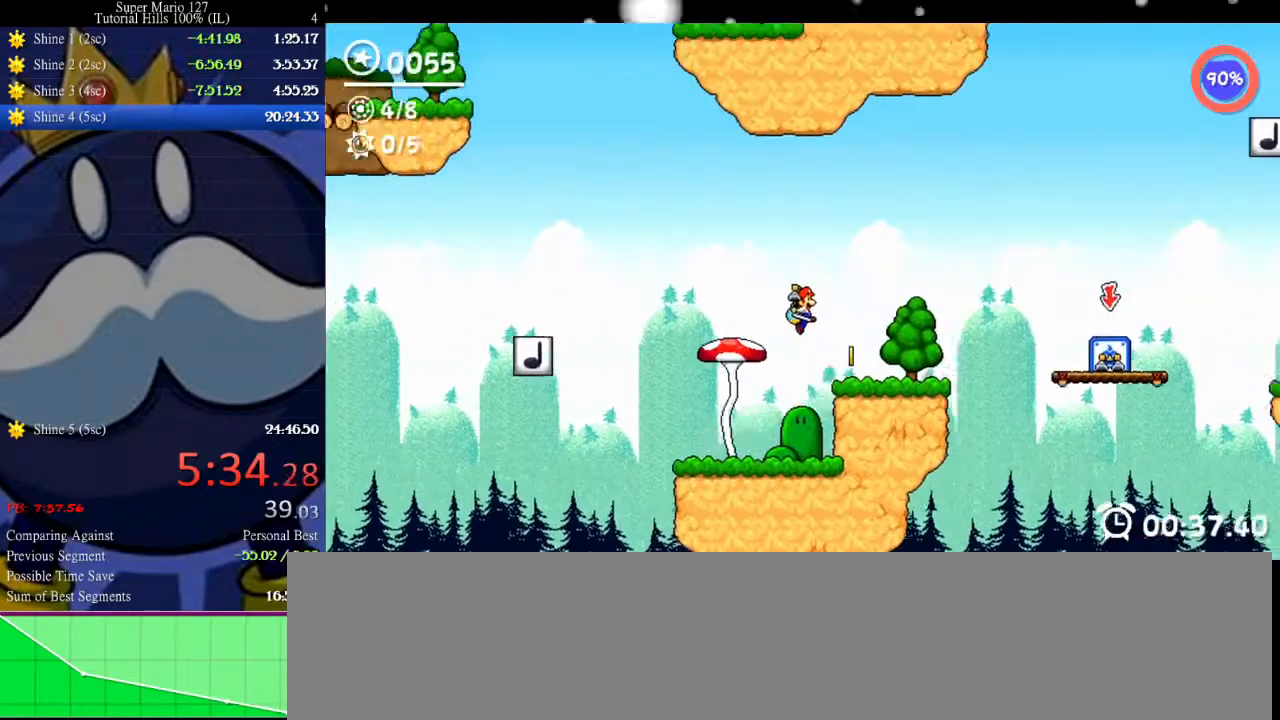
{"keys": ["up"], "events": [[433, "up", "down"]]}
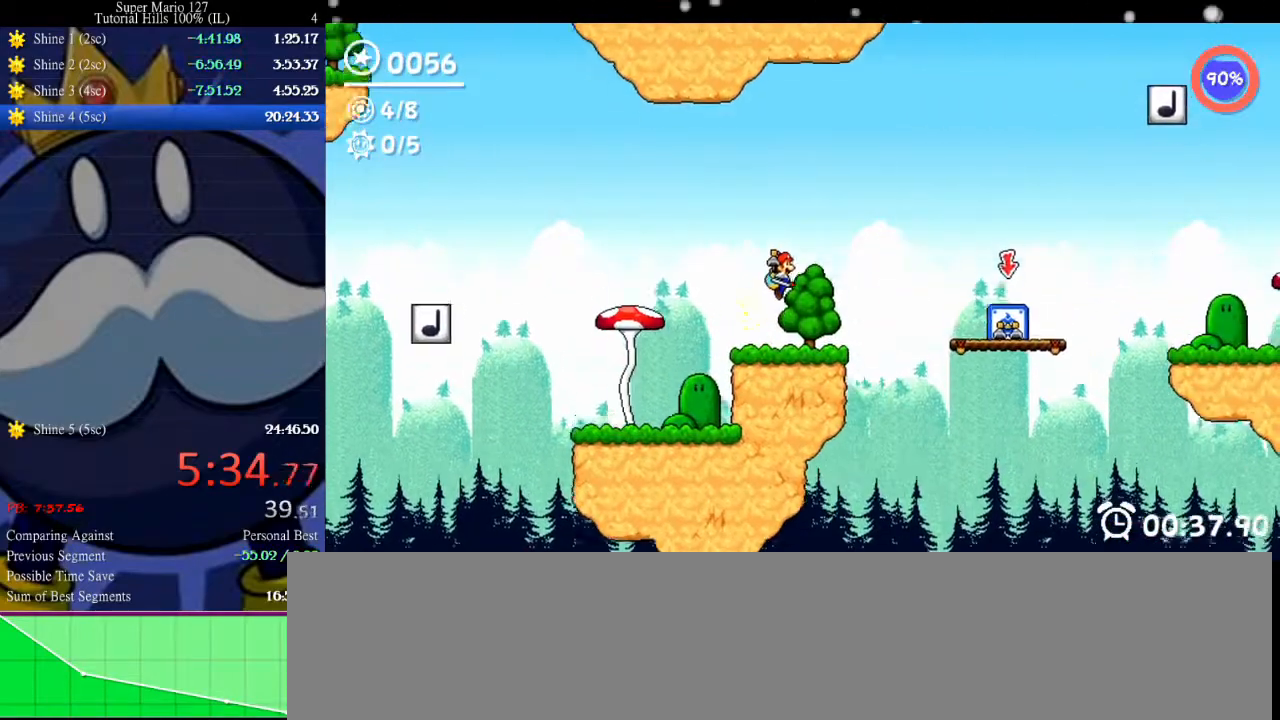
{"keys": [], "events": [[167, "left", "down"], [267, "space", "down"], [267, "up", "up"], [400, "space", "up"], [500, "left", "up"]]}
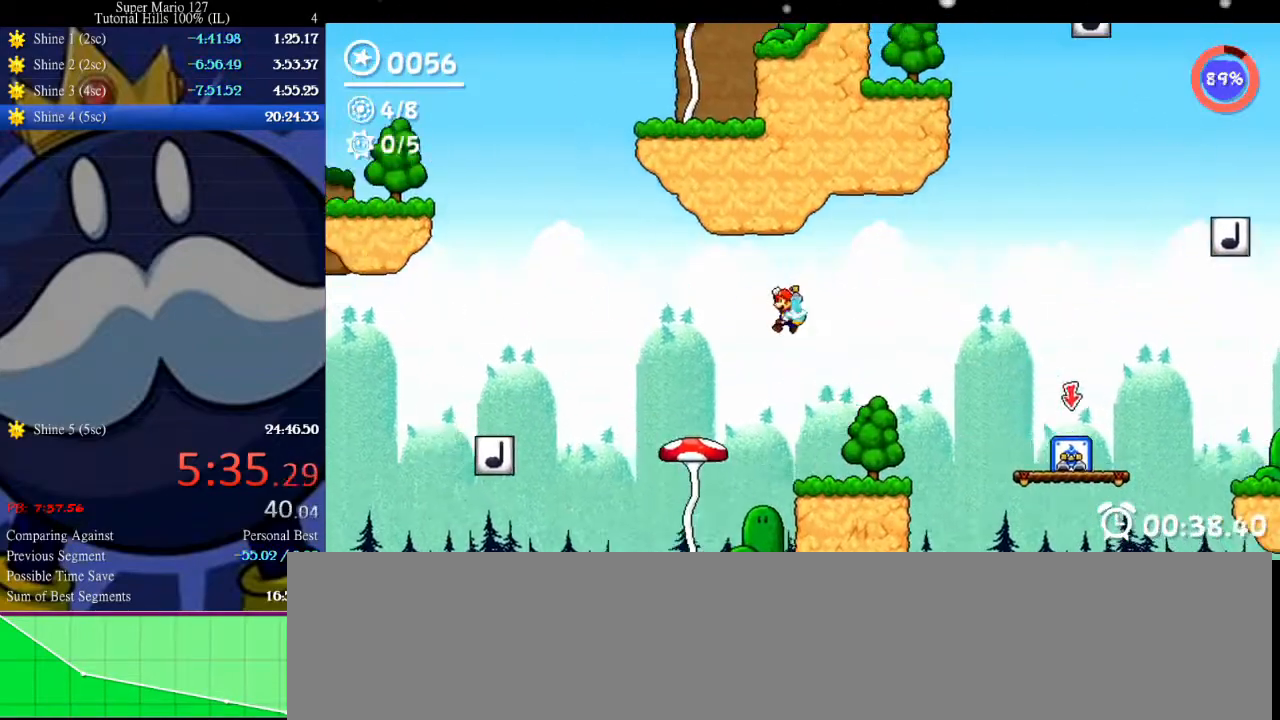
{"keys": ["right"], "events": [[367, "right", "down"]]}
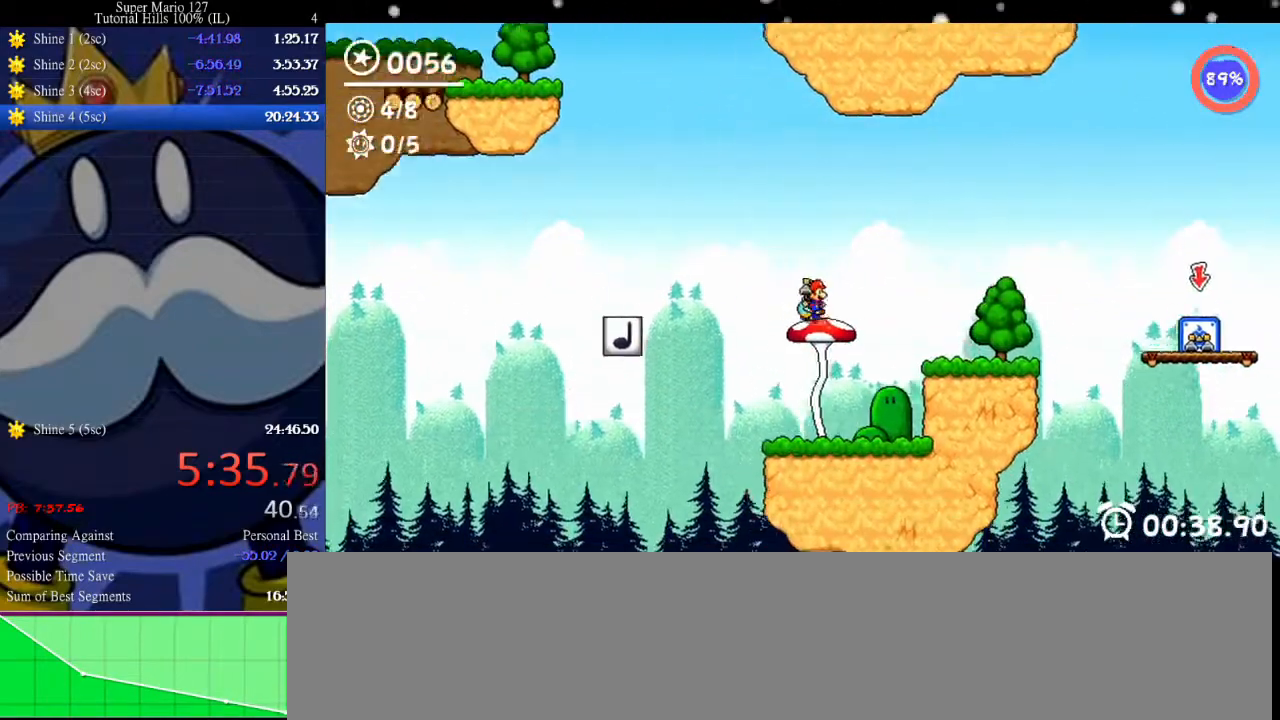
{"keys": ["right"], "events": [[167, "up", "down"], [400, "up", "up"]]}
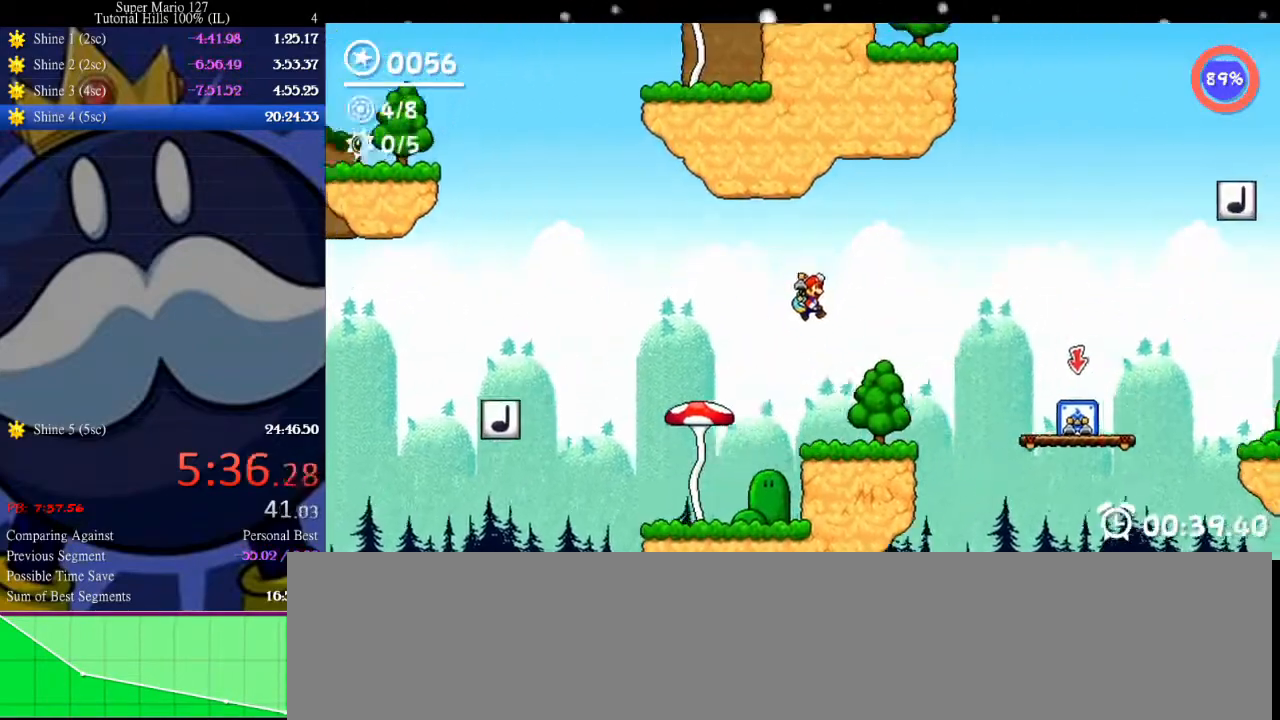
{"keys": ["right", "space", "up"], "events": [[133, "space", "down"], [300, "up", "down"]]}
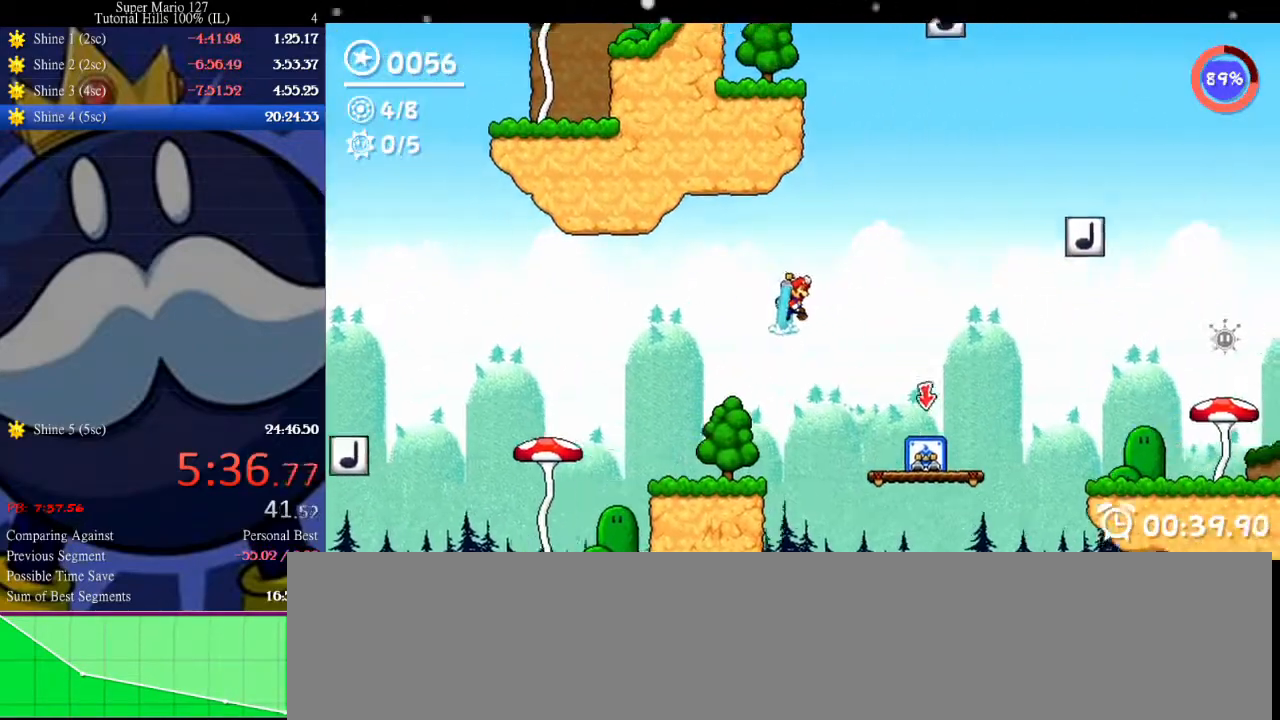
{"keys": ["right", "space"], "events": [[267, "space", "up"], [267, "up", "up"], [433, "space", "down"]]}
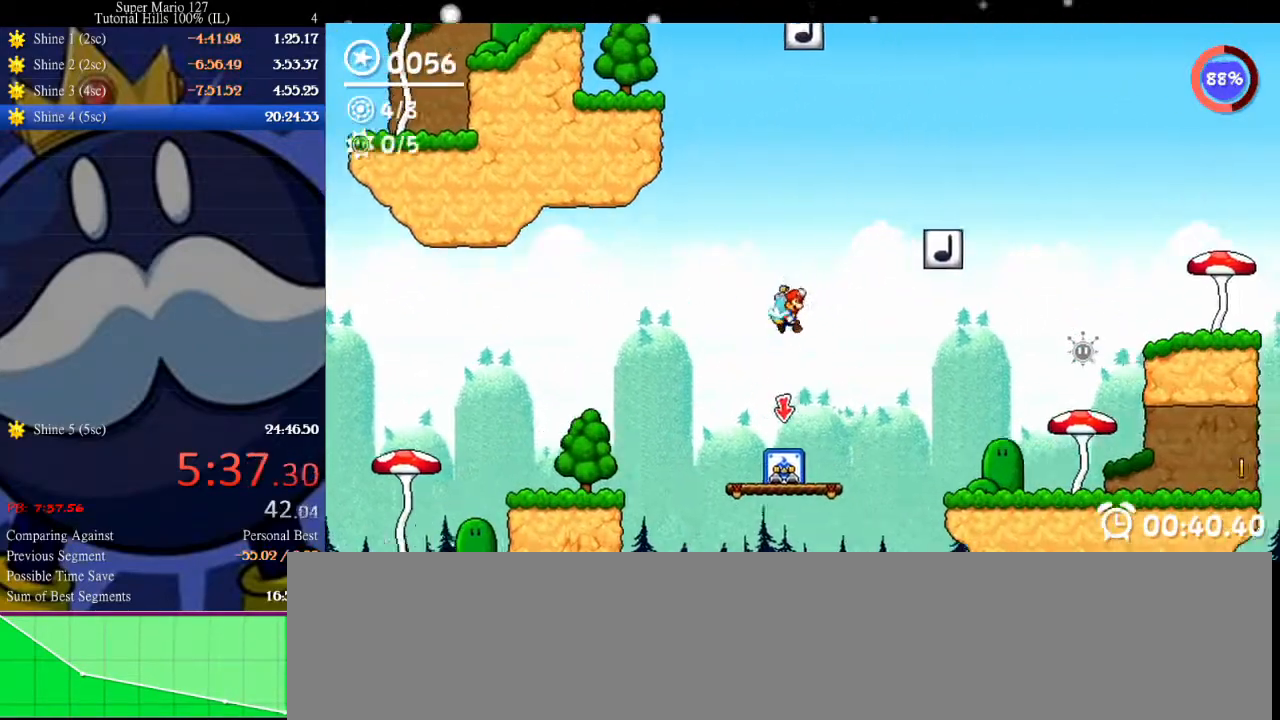
{"keys": ["right", "space"], "events": []}
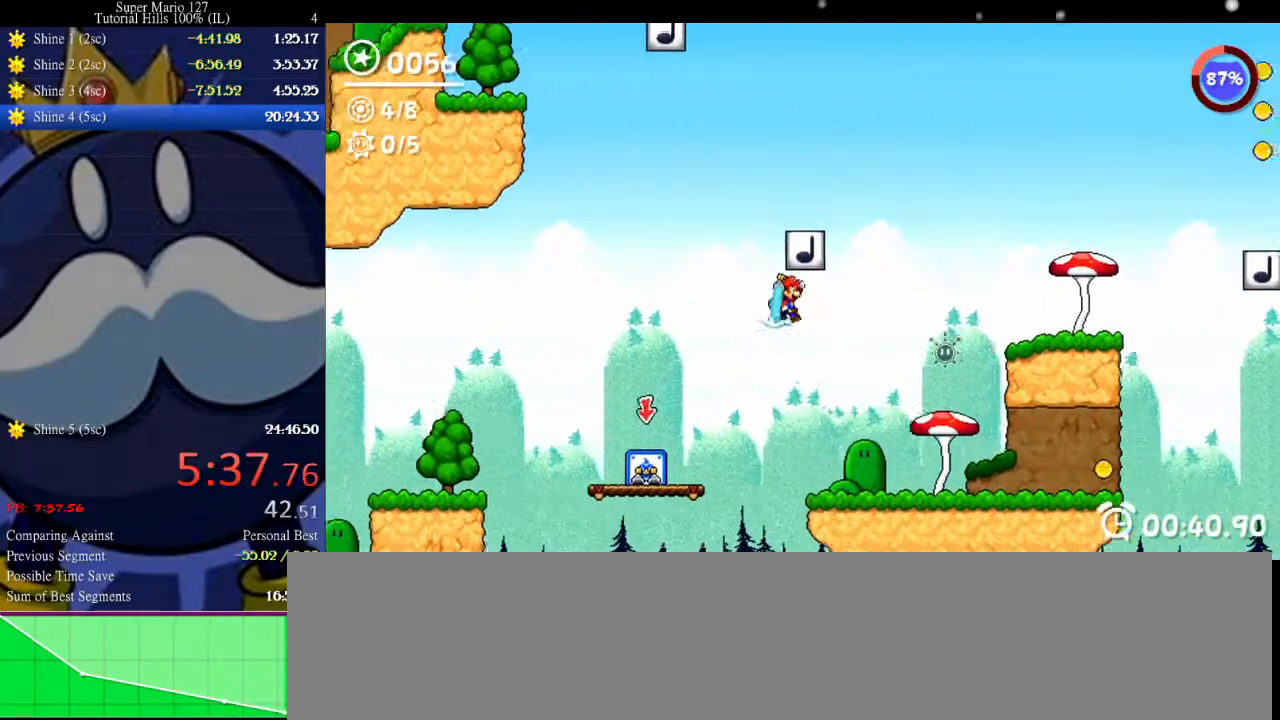
{"keys": ["left"], "events": [[33, "space", "up"], [167, "space", "down"], [300, "right", "up"], [333, "space", "up"], [467, "left", "down"]]}
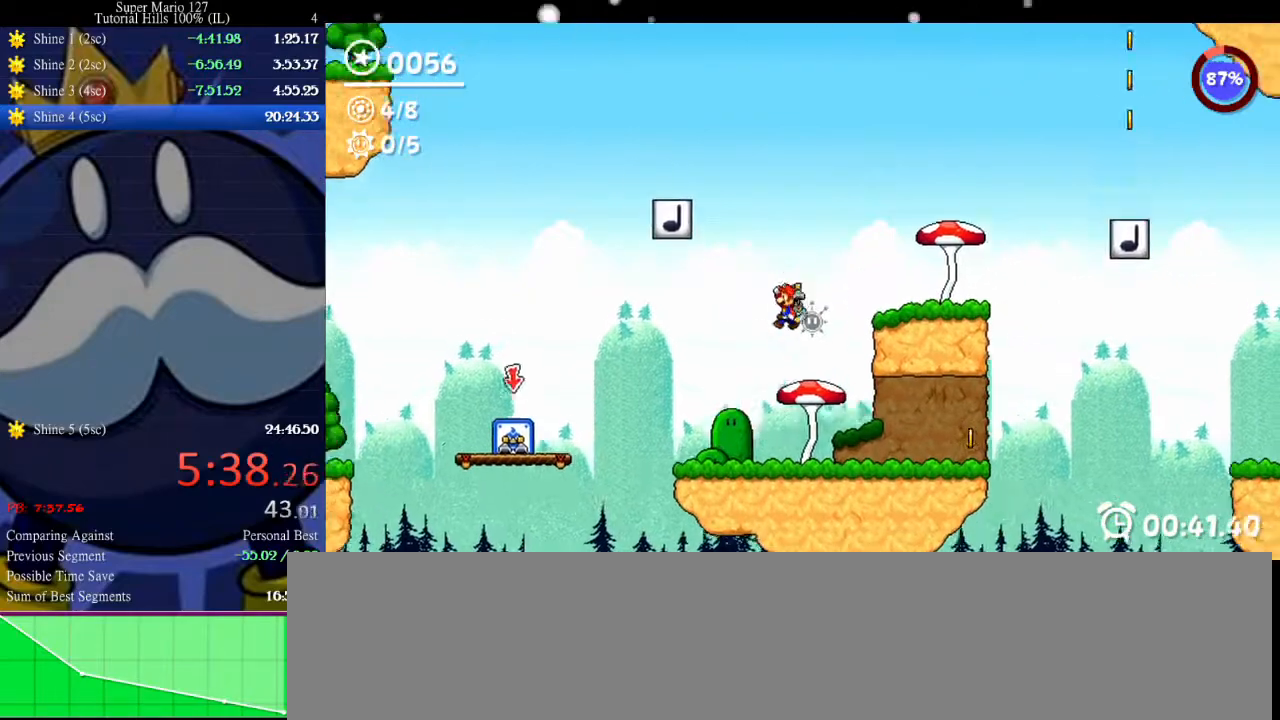
{"keys": ["right", "space", "up"], "events": [[133, "left", "up"], [267, "up", "down"], [400, "space", "down"], [467, "right", "down"]]}
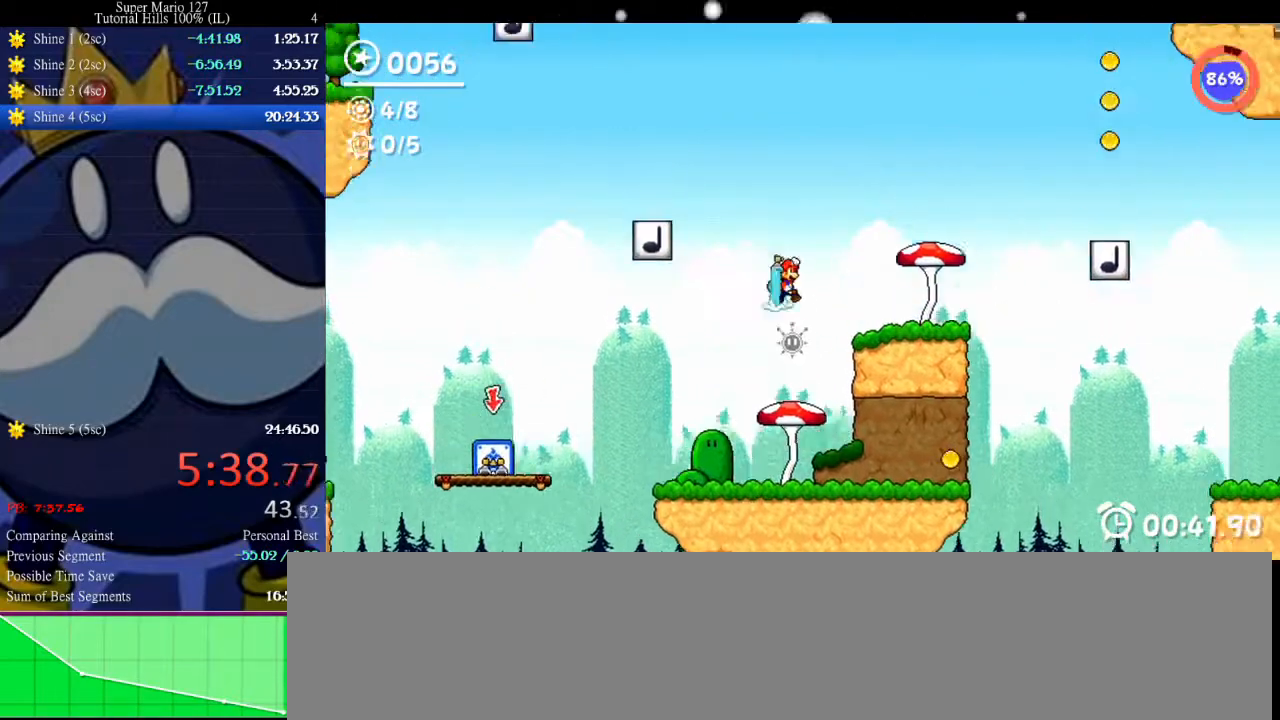
{"keys": ["right", "space", "up"], "events": [[167, "right", "up"], [433, "right", "down"]]}
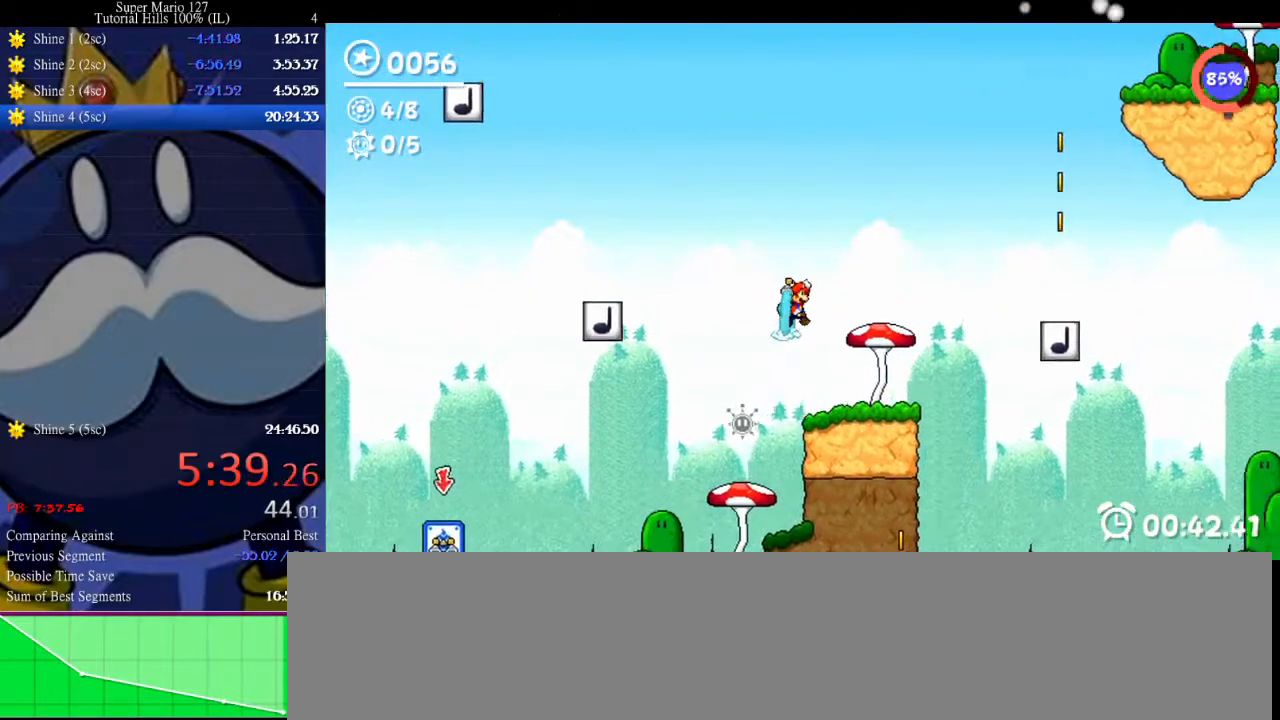
{"keys": ["up"], "events": [[67, "up", "up"], [133, "space", "up"], [333, "up", "down"], [500, "right", "up"]]}
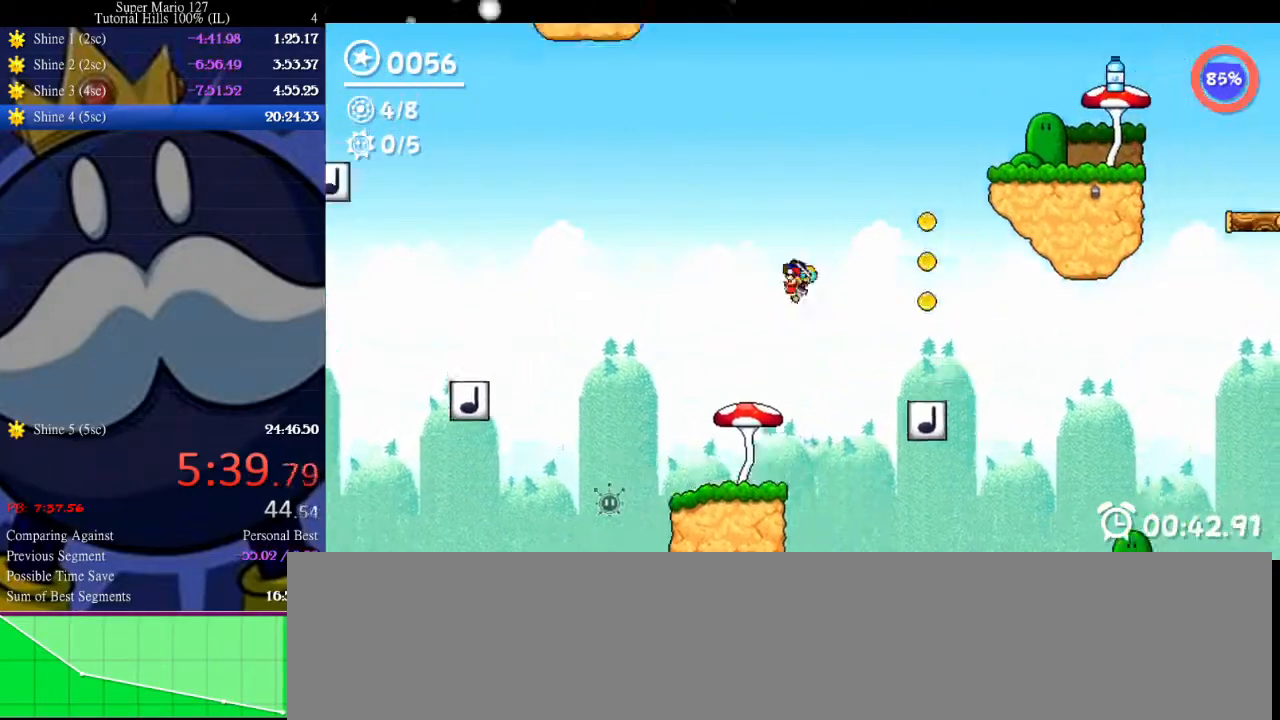
{"keys": [], "events": [[67, "up", "up"]]}
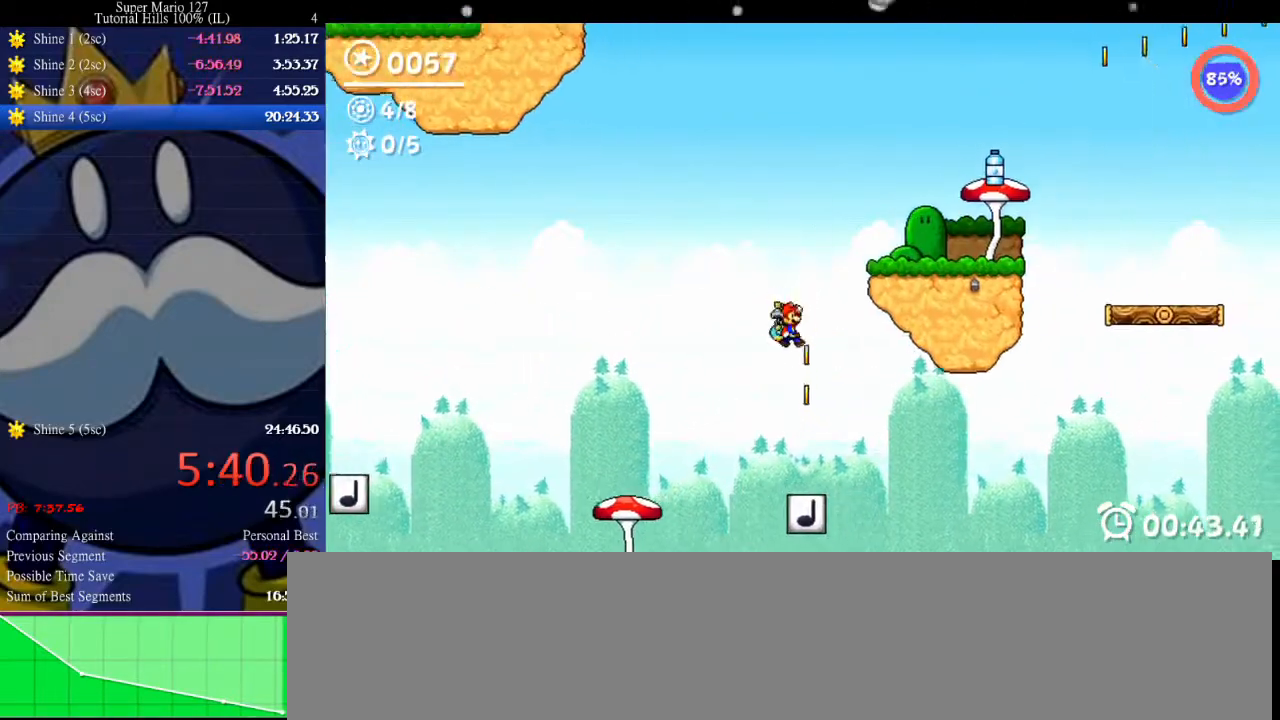
{"keys": ["up"], "events": [[33, "left", "down"], [167, "left", "up"], [333, "up", "down"]]}
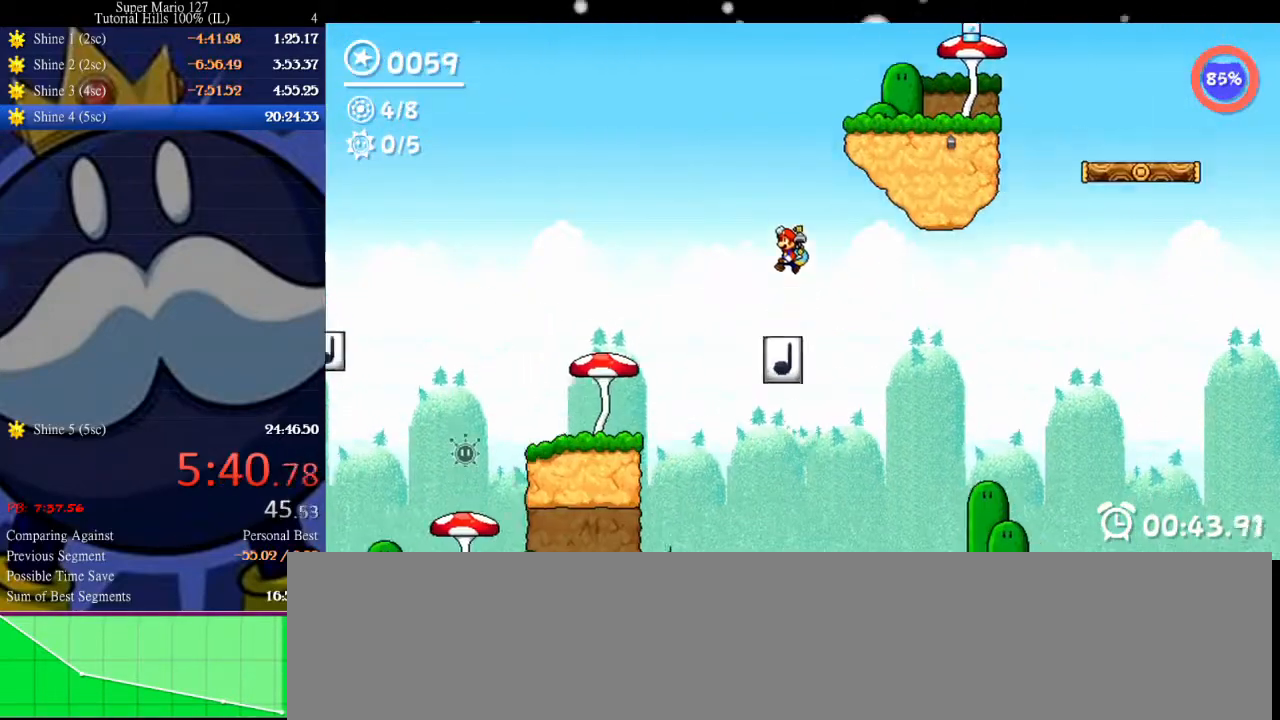
{"keys": ["right", "space"], "events": [[267, "space", "down"], [333, "right", "down"], [333, "up", "up"]]}
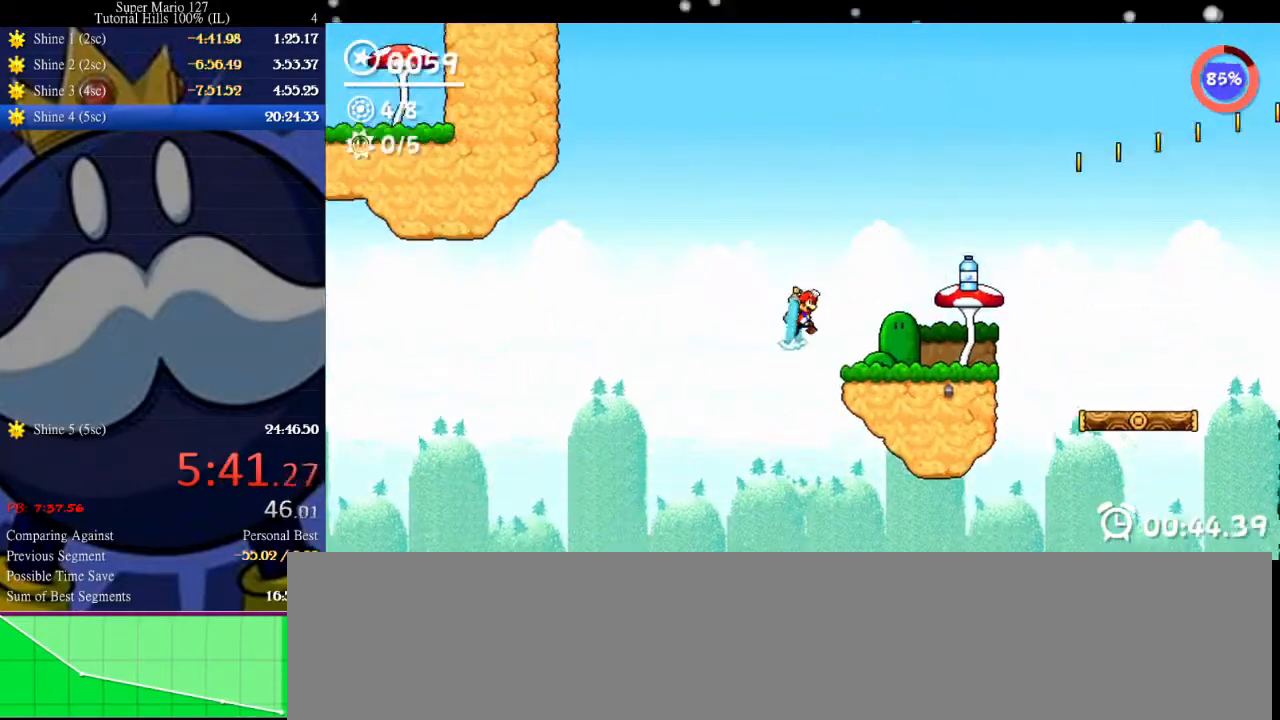
{"keys": ["right"], "events": [[33, "space", "up"]]}
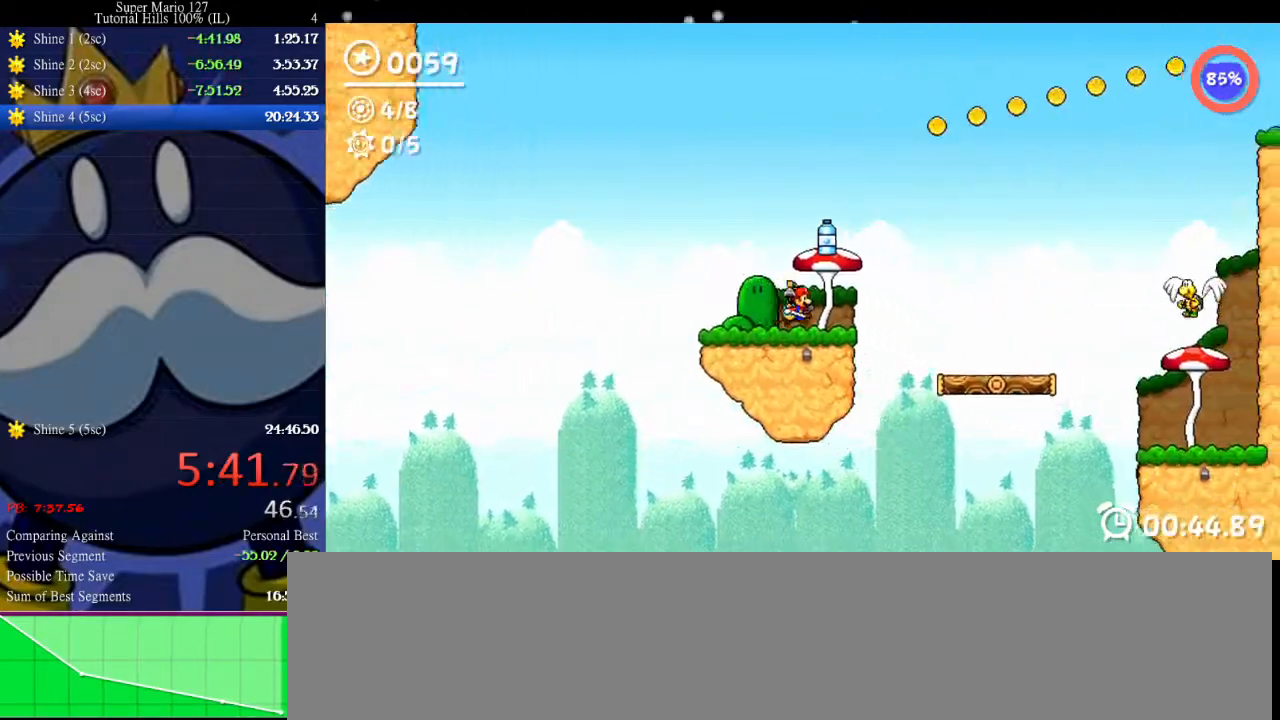
{"keys": ["right", "space", "up"], "events": [[100, "up", "down"], [267, "up", "up"], [367, "space", "down"], [467, "up", "down"]]}
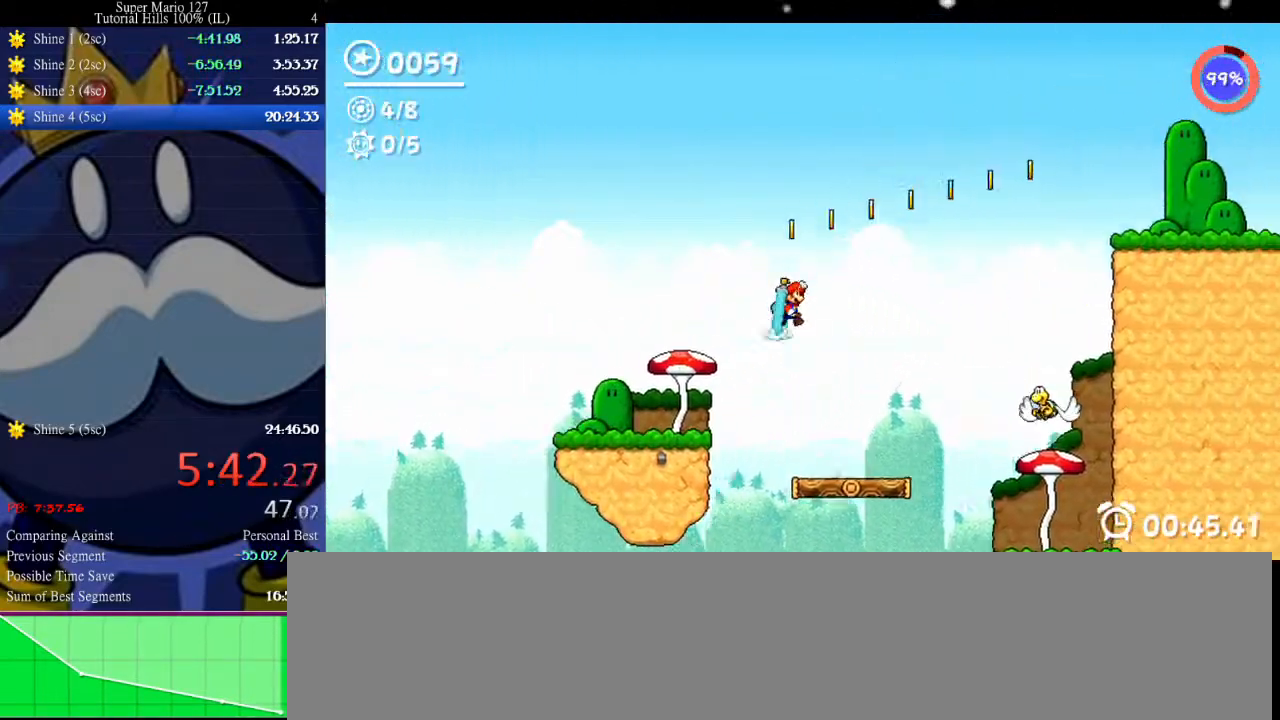
{"keys": ["left", "space"], "events": [[67, "right", "up"], [100, "left", "down"], [100, "up", "up"]]}
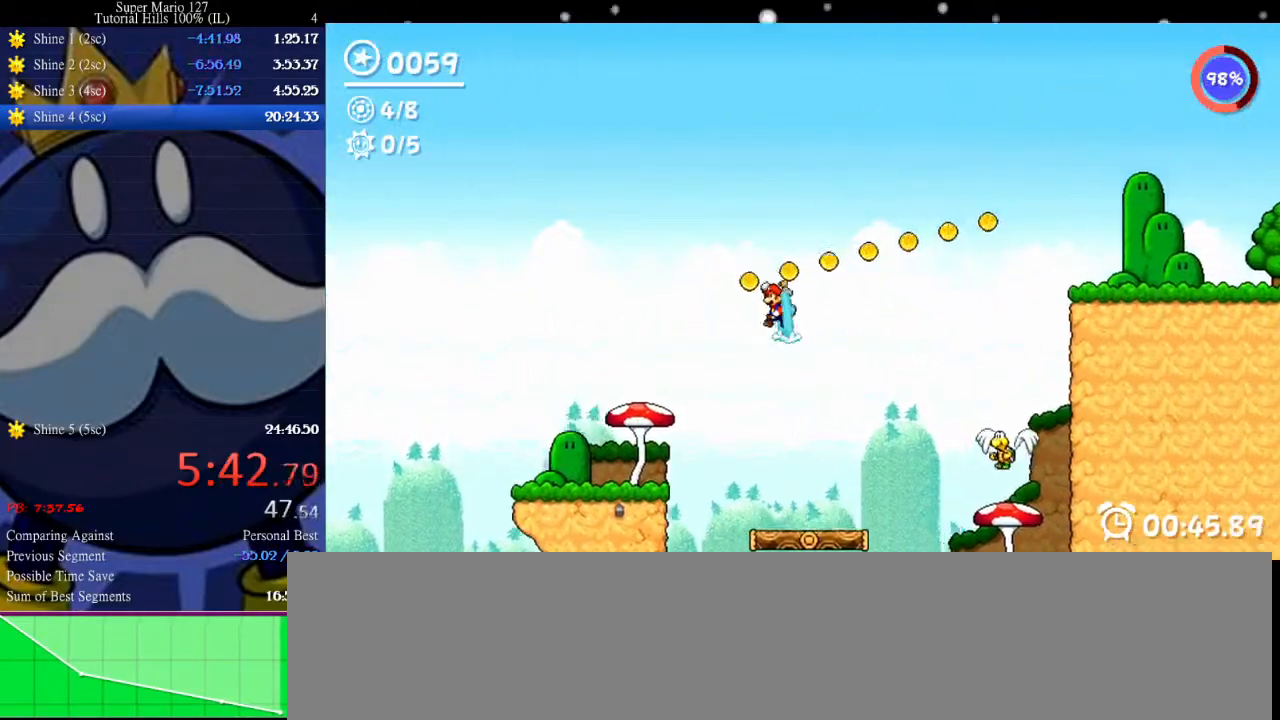
{"keys": ["right"], "events": [[200, "space", "up"], [233, "left", "up"], [367, "right", "down"]]}
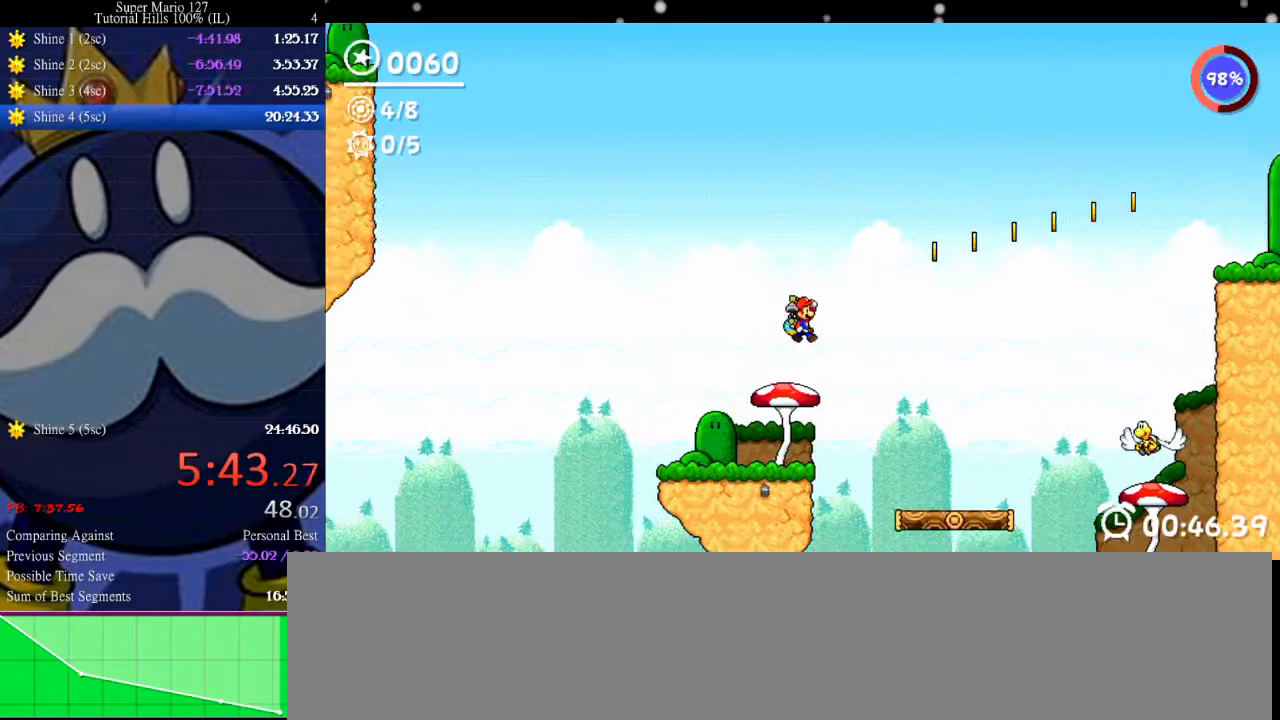
{"keys": ["right", "space", "up"], "events": [[167, "up", "down"], [400, "space", "down"]]}
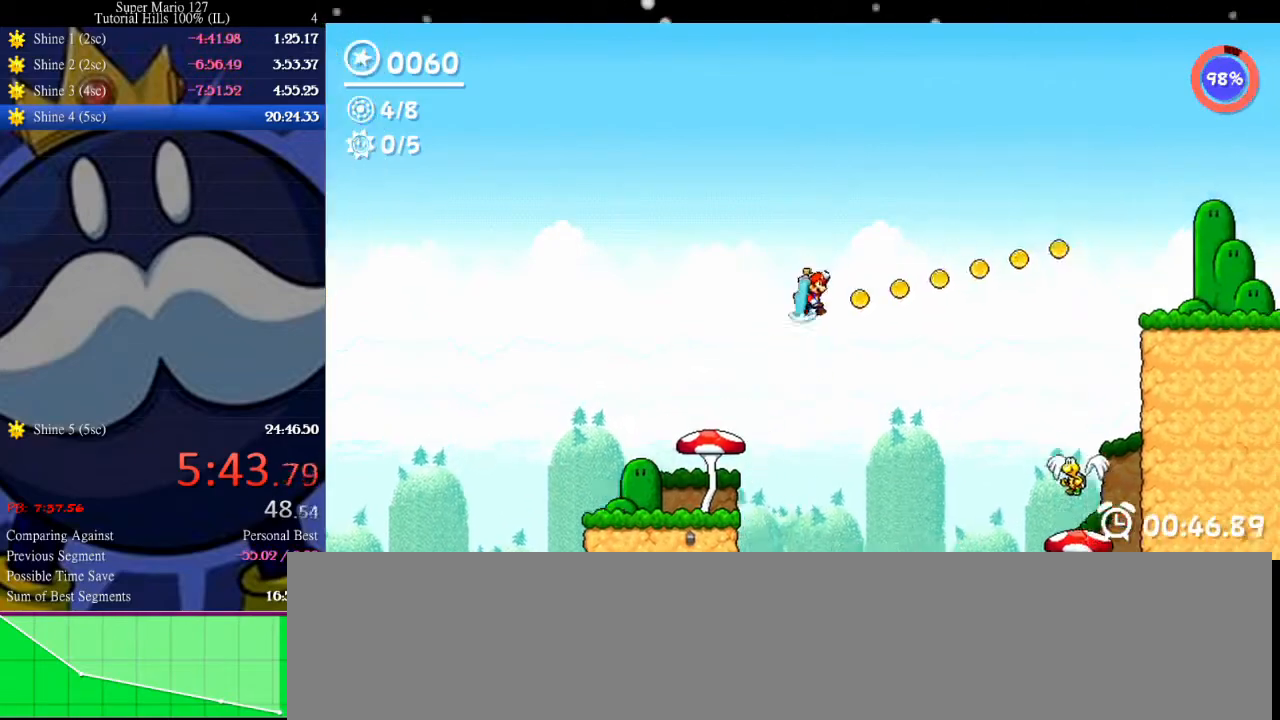
{"keys": ["right", "space", "up"], "events": []}
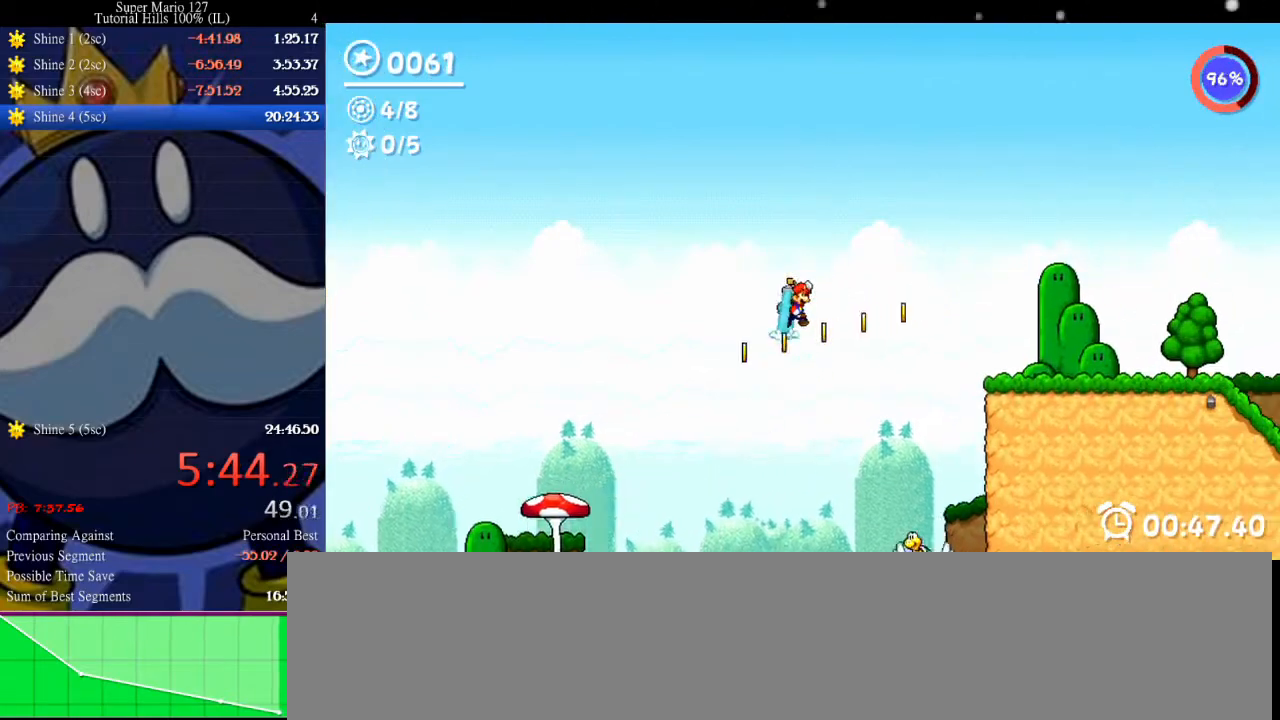
{"keys": ["down", "right", "space"], "events": [[400, "down", "down"], [433, "up", "up"]]}
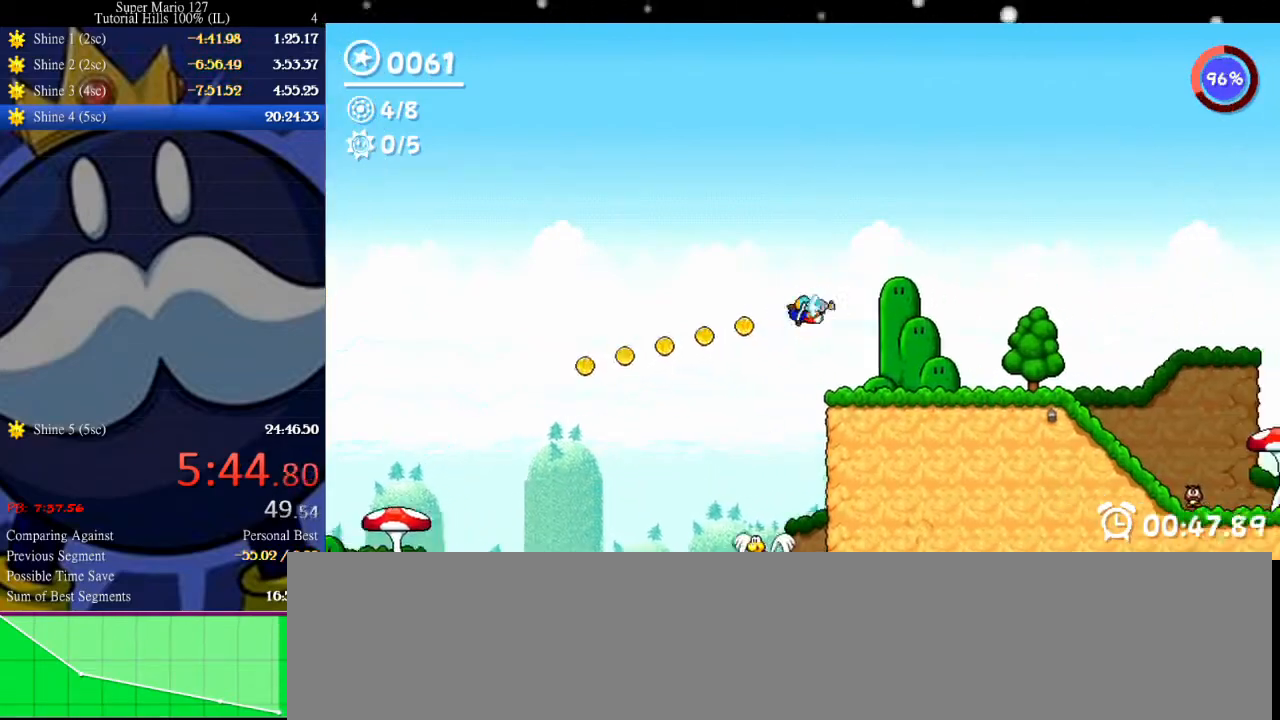
{"keys": ["right", "up"], "events": [[300, "up", "down"], [367, "down", "up"], [467, "space", "up"]]}
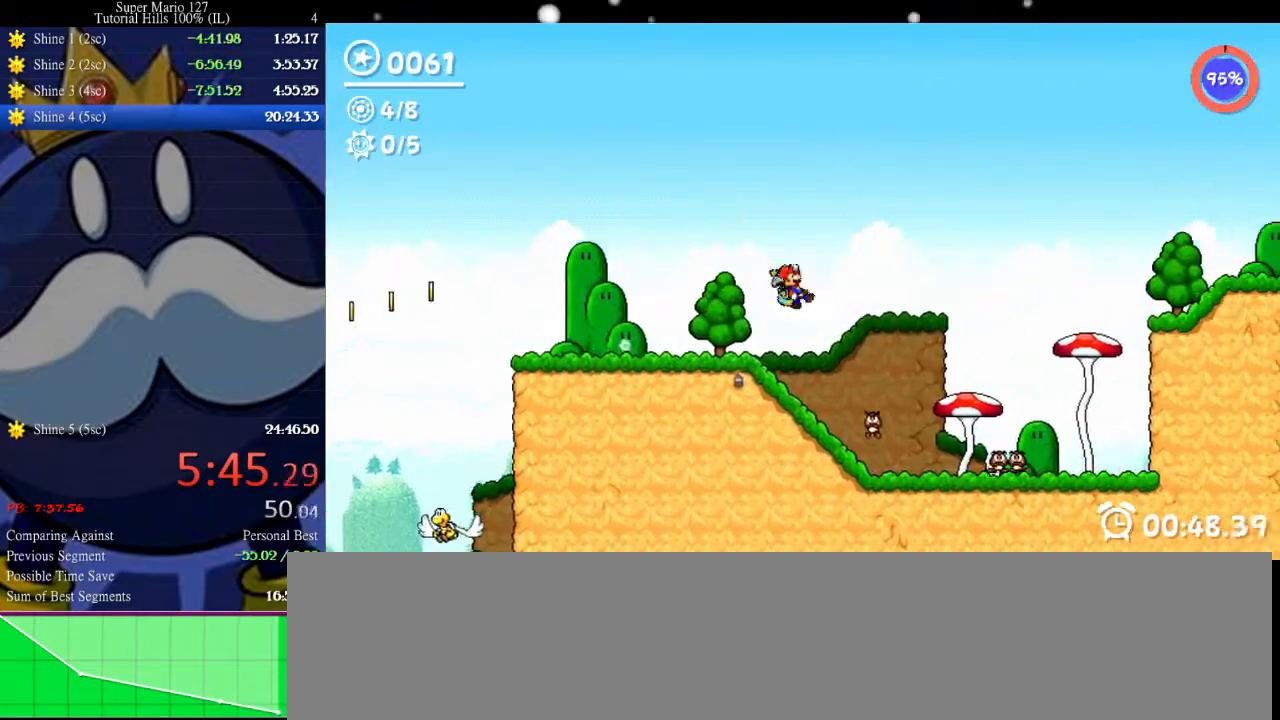
{"keys": ["right", "space", "up"], "events": [[100, "space", "down"], [100, "up", "up"], [267, "up", "down"]]}
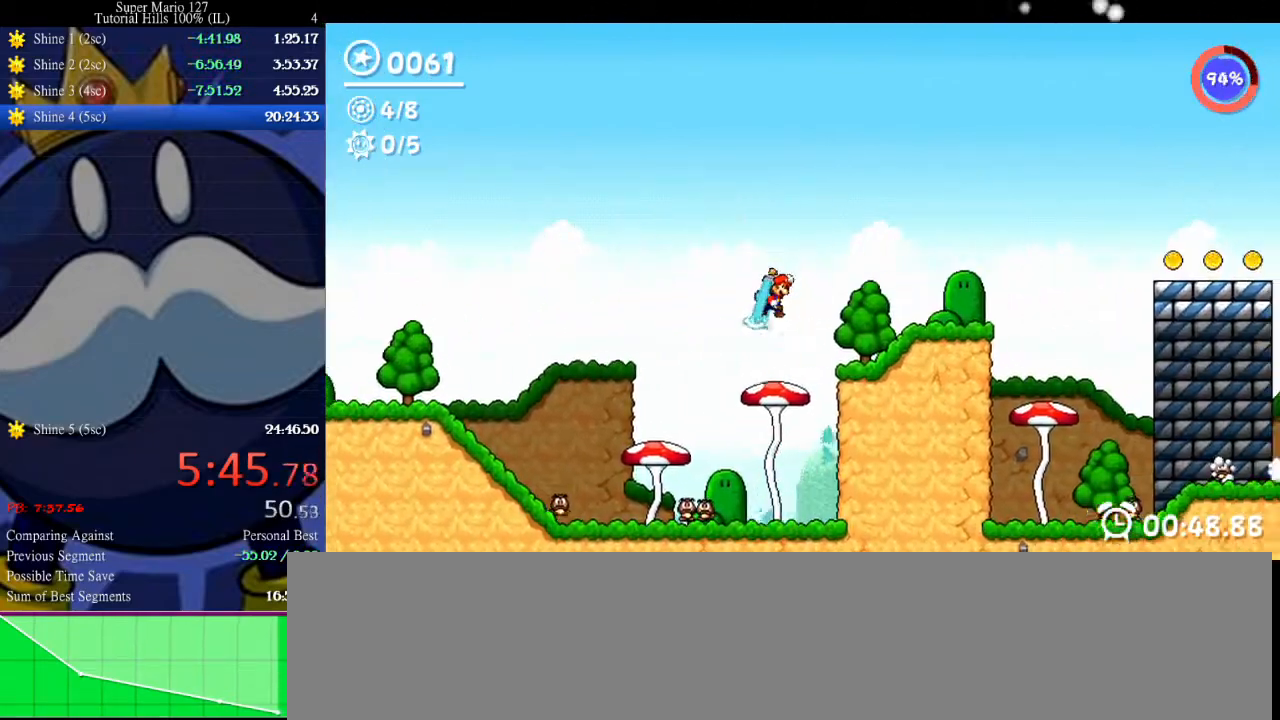
{"keys": ["right", "space", "up"], "events": [[33, "down", "down"], [33, "space", "up"], [100, "up", "up"], [133, "up", "down"], [233, "down", "up"], [333, "space", "down"]]}